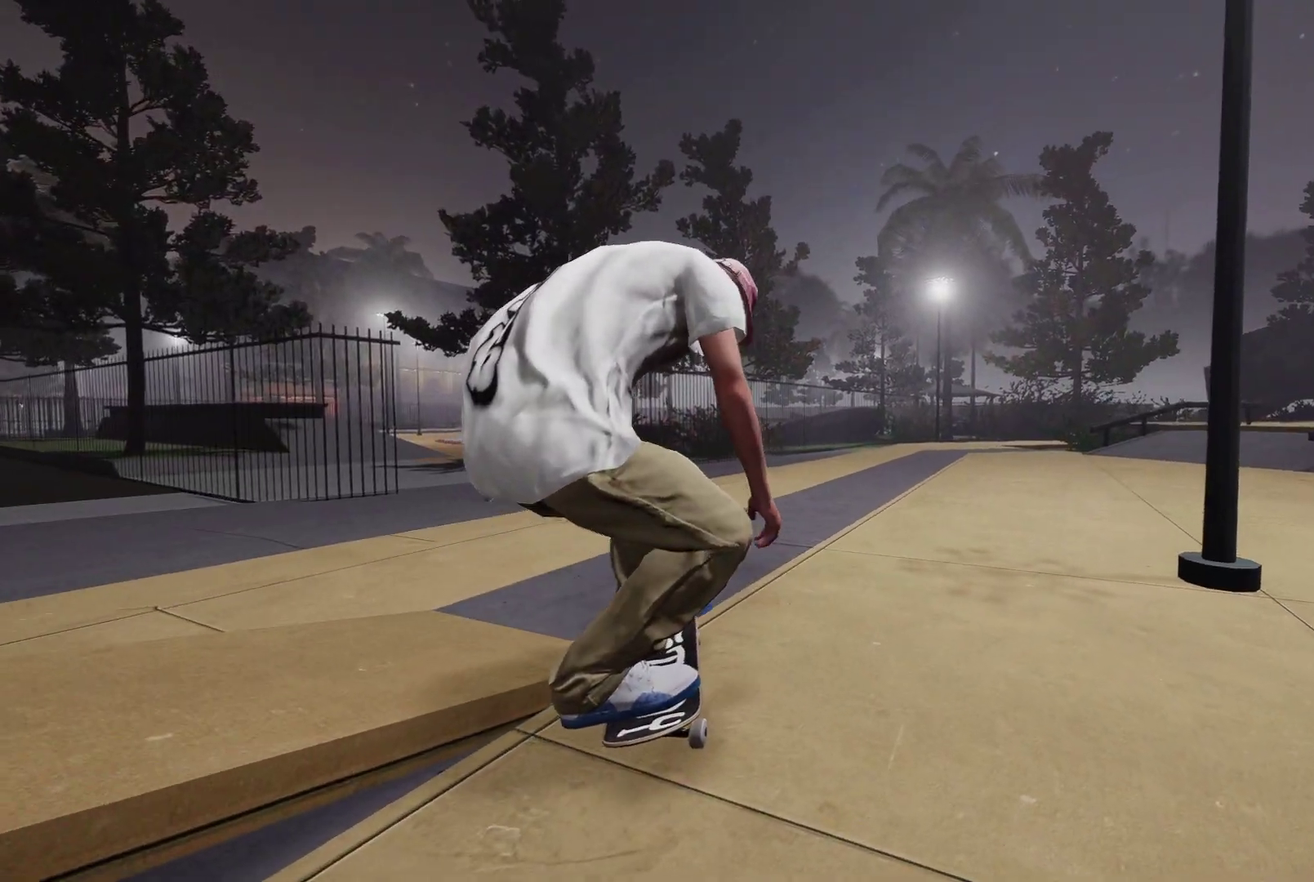
Gameplay with a controller (Xbox layout); each line is a JSON object with the inputs held at the frame after it (dt_ms = milliseconds from this image to that frame). "events" lists button and stick changes between this image and that frame as [ms after this image, input, new state], when the widget could be followed in between.
{"dt_ms": 500, "buttons": [], "left_stick": "center", "right_stick": "center", "events": []}
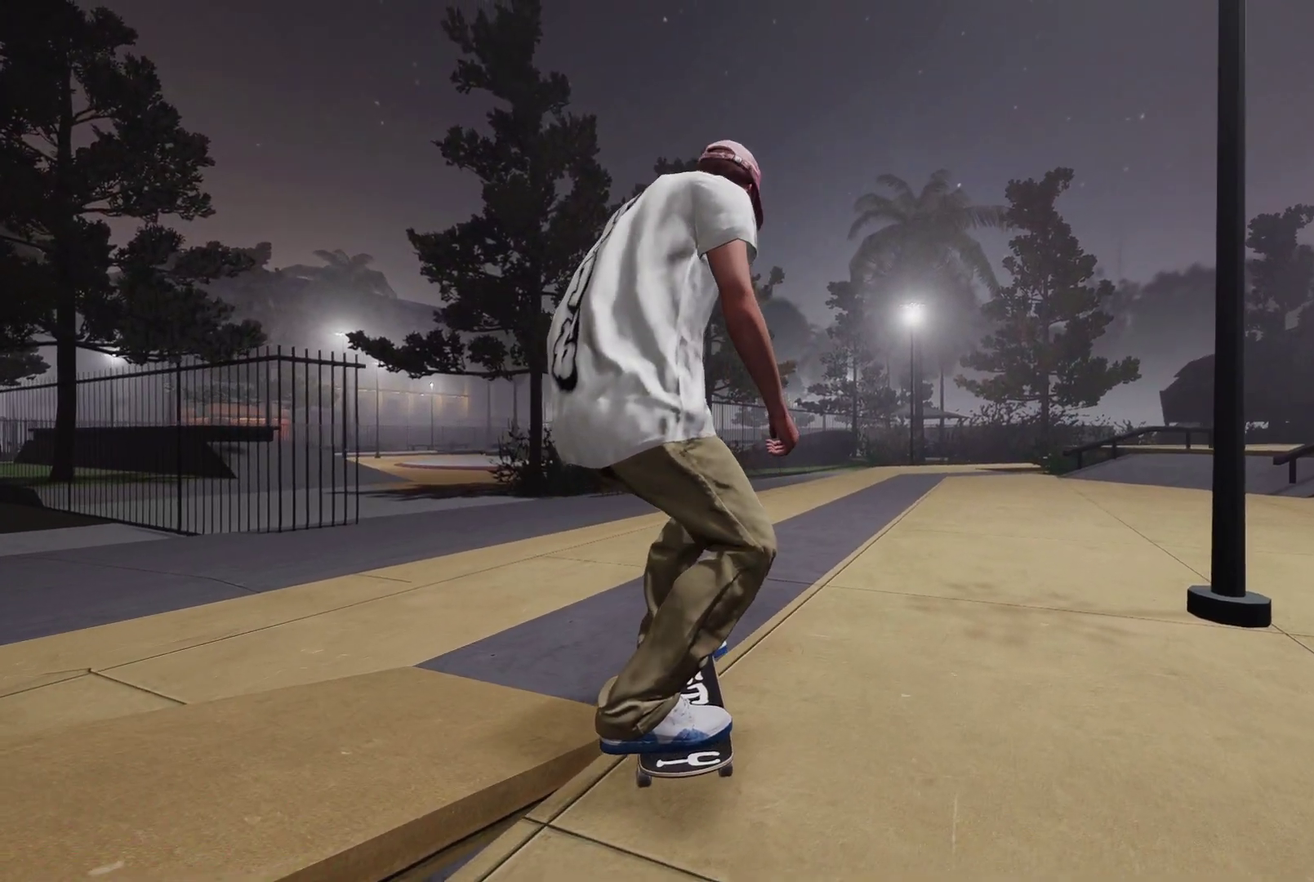
{"dt_ms": 500, "buttons": [], "left_stick": "center", "right_stick": "center", "events": []}
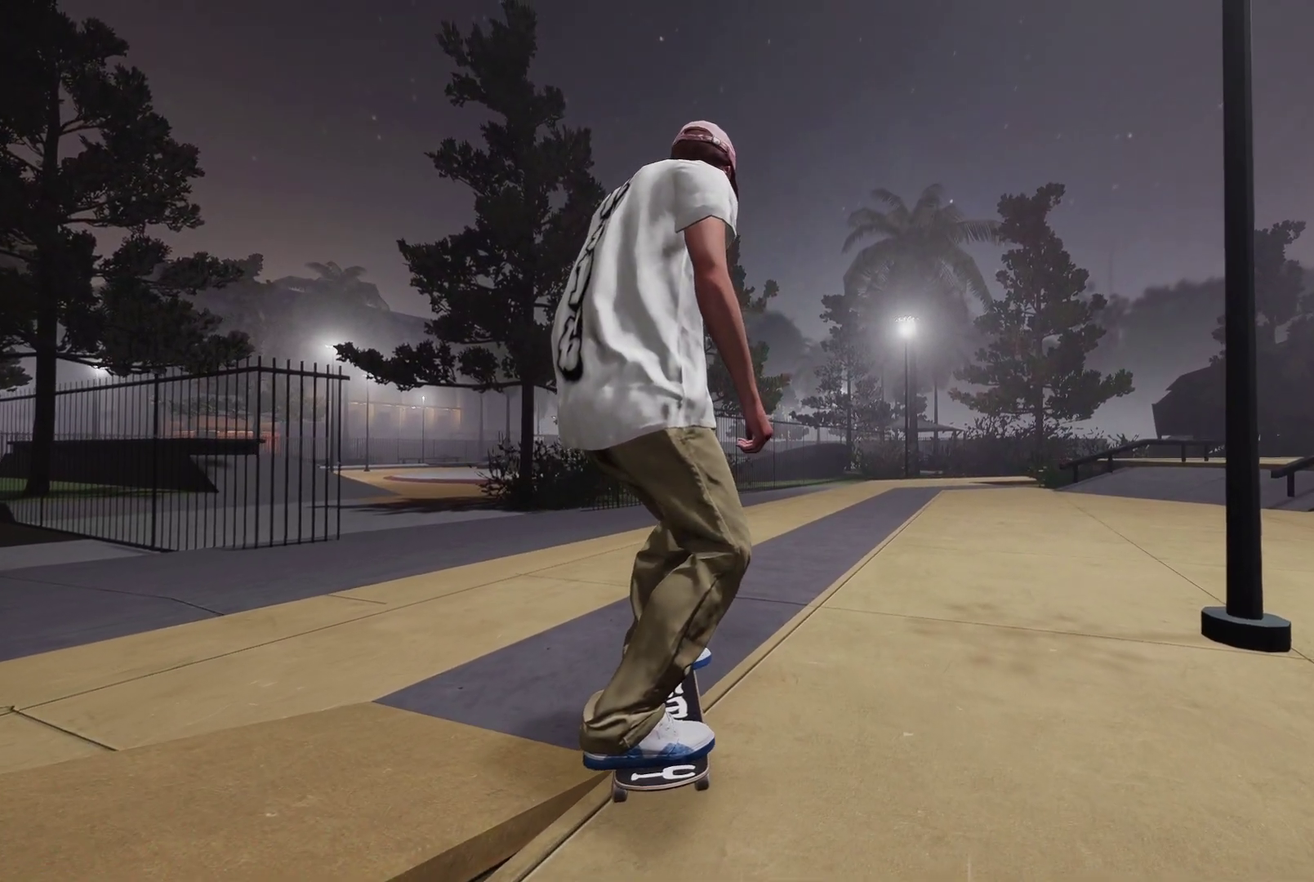
{"dt_ms": 600, "buttons": [], "left_stick": "center", "right_stick": "center", "events": []}
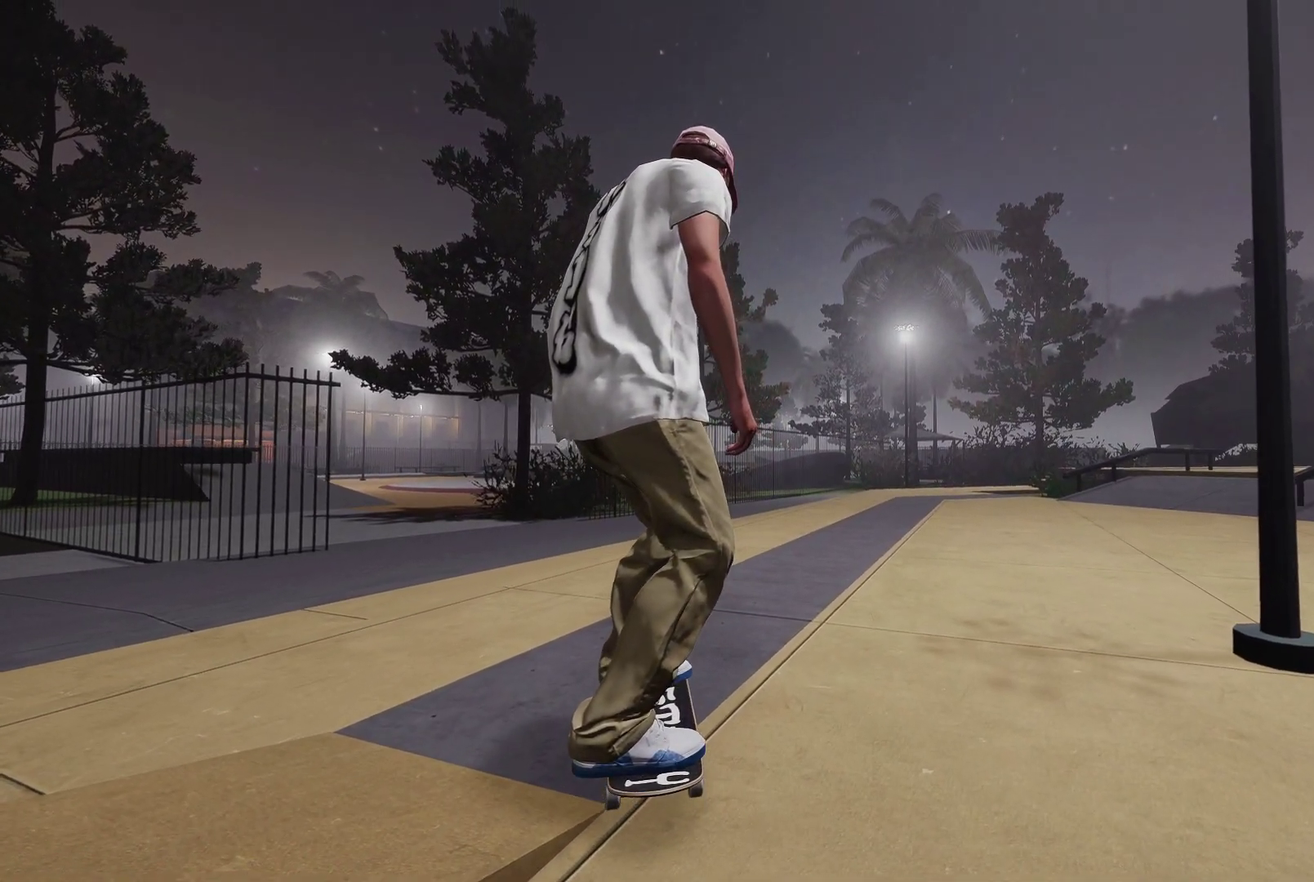
{"dt_ms": 400, "buttons": [], "left_stick": "center", "right_stick": "center", "events": [[267, "DPAD_UP", "down"], [400, "DPAD_UP", "up"]]}
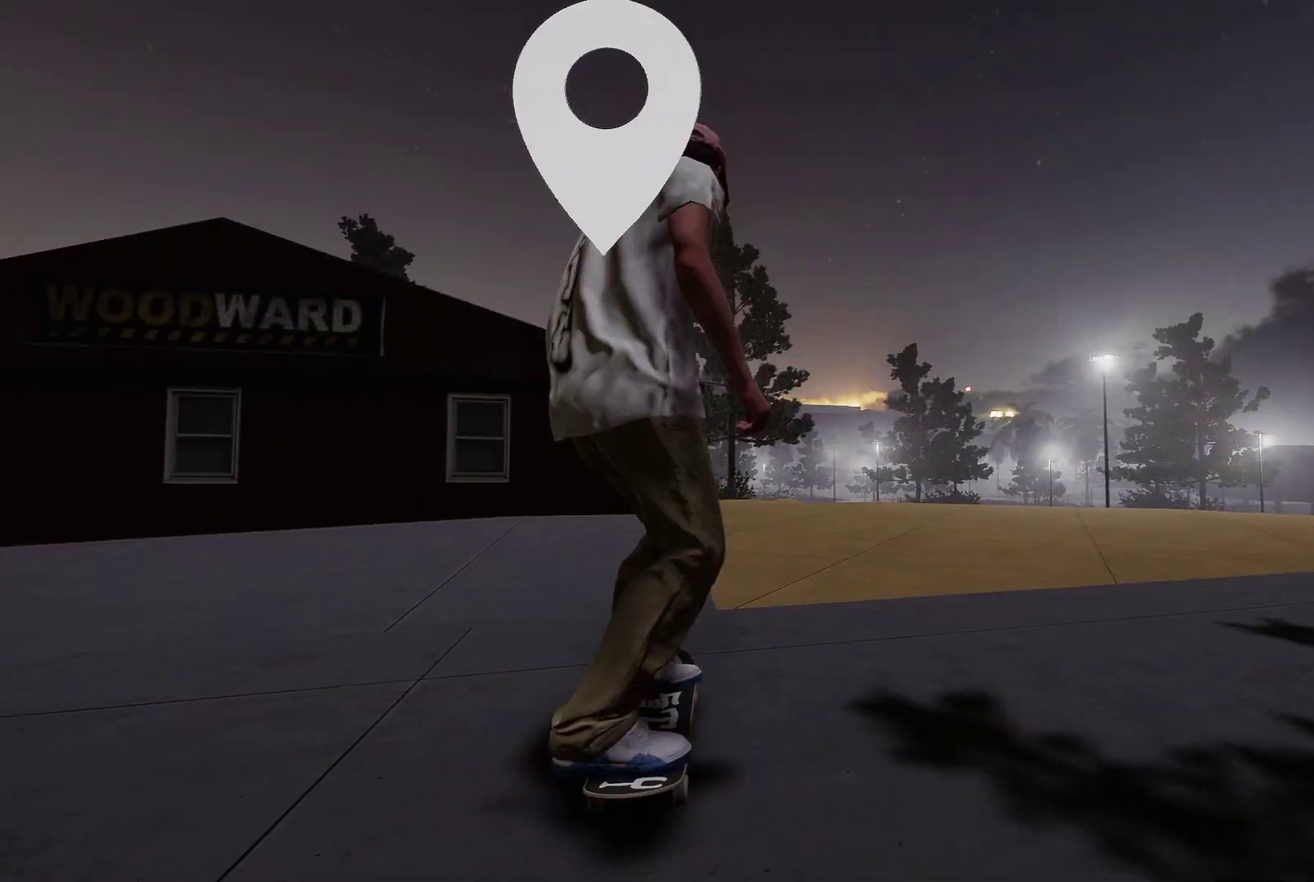
{"dt_ms": 500, "buttons": ["A", "R2"], "left_stick": "center", "right_stick": "center", "events": [[100, "A", "down"], [500, "R2", "down"]]}
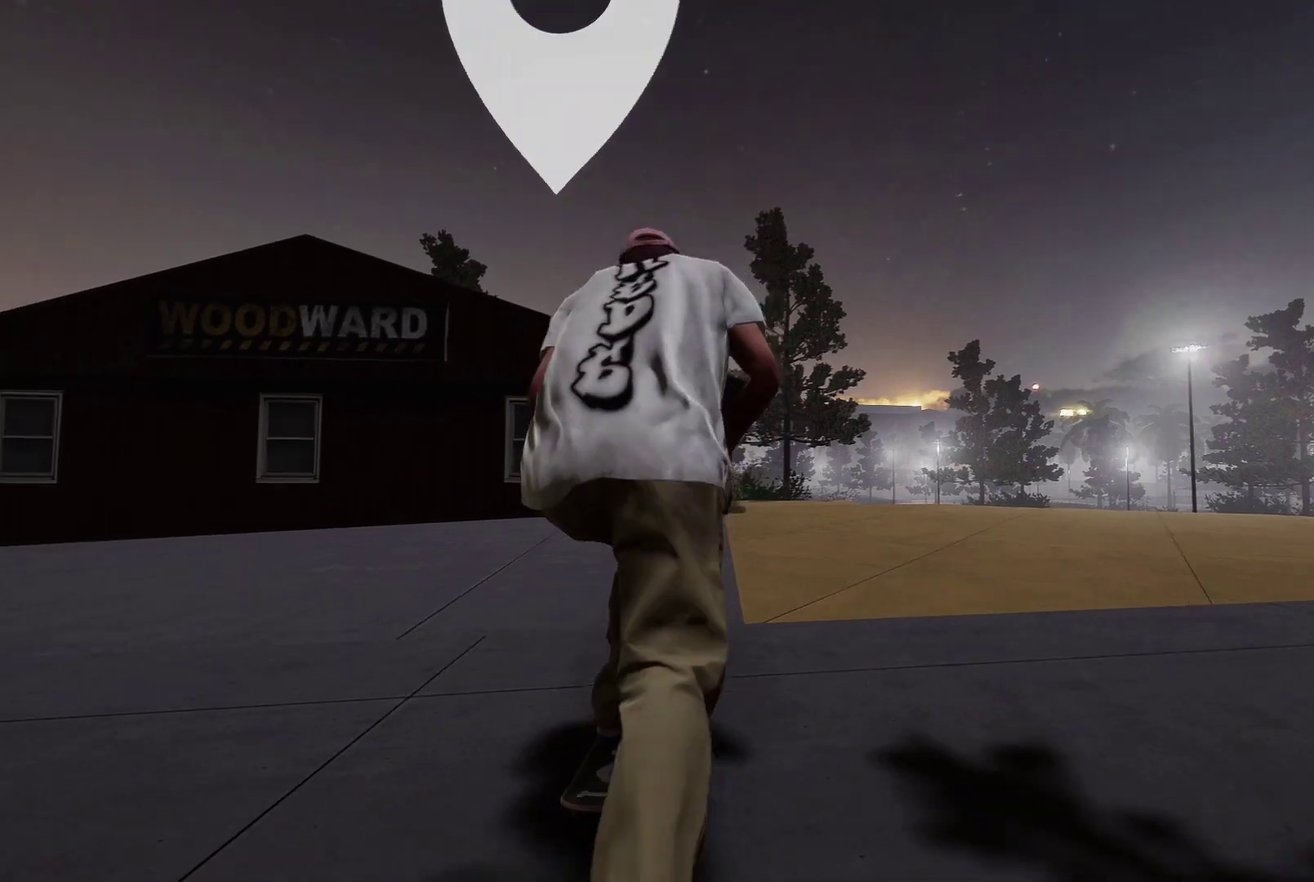
{"dt_ms": 500, "buttons": ["A"], "left_stick": "center", "right_stick": "center", "events": [[100, "R2", "up"], [200, "A", "up"], [317, "A", "down"]]}
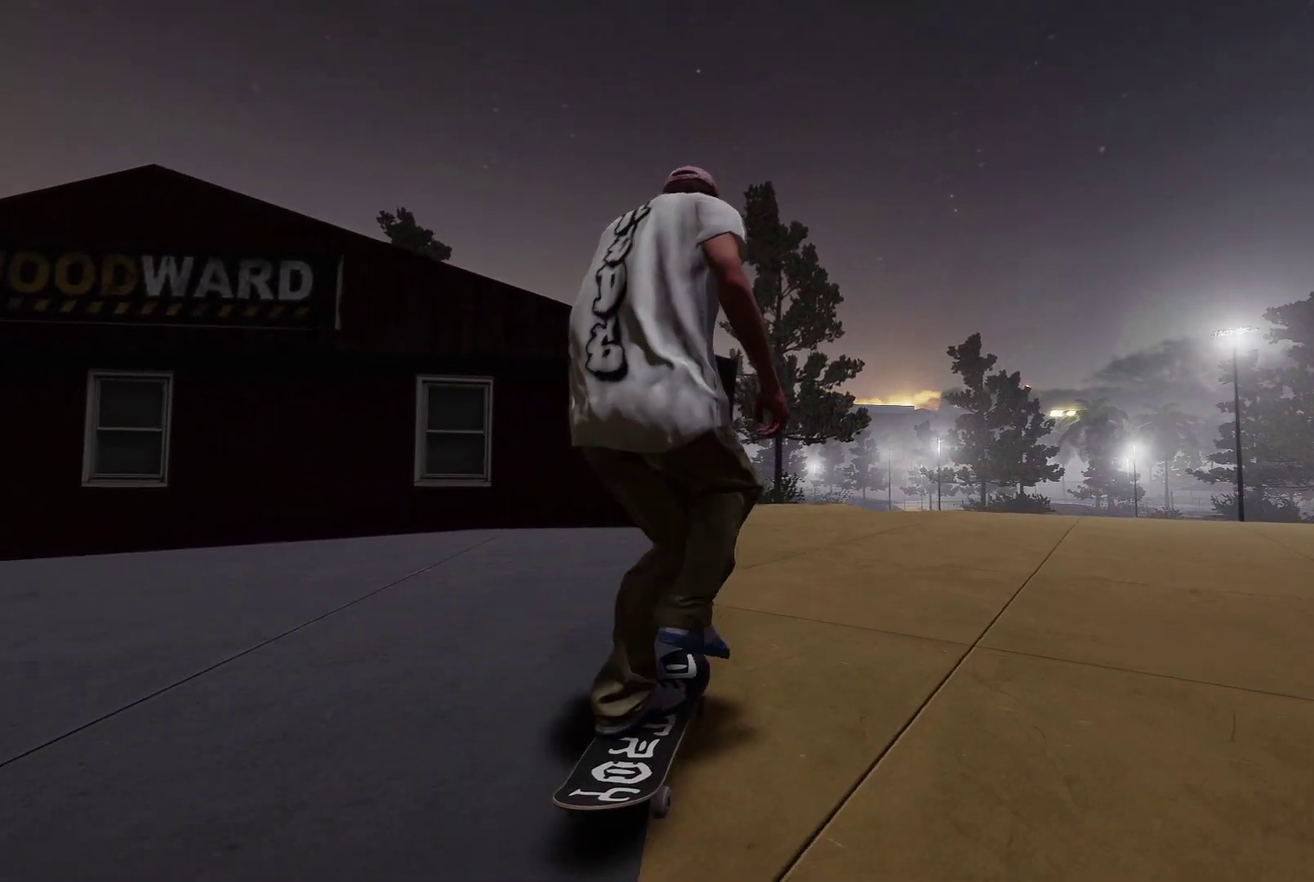
{"dt_ms": 500, "buttons": [], "left_stick": "center", "right_stick": "down", "events": [[250, "A", "up"], [450, "right_stick", "down"]]}
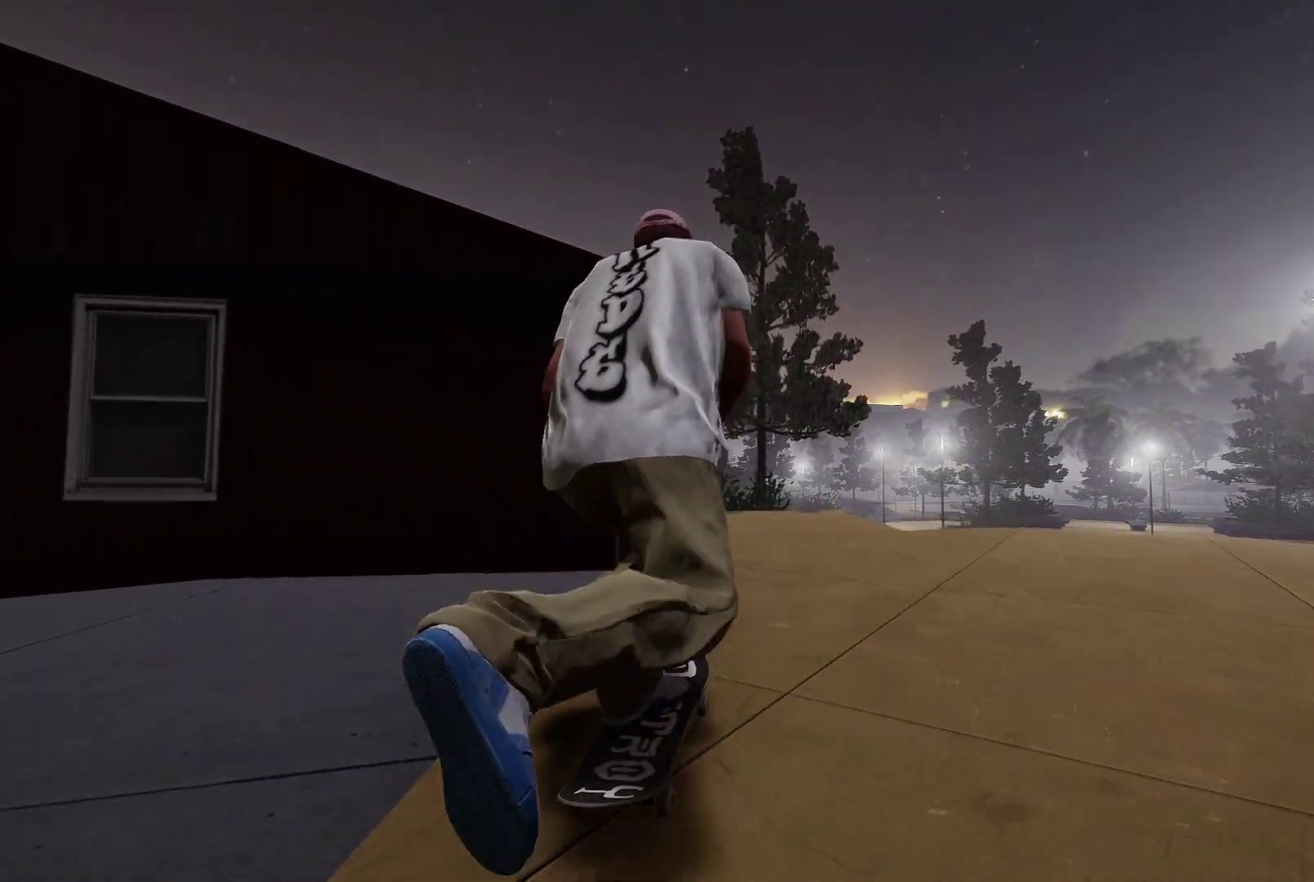
{"dt_ms": 500, "buttons": [], "left_stick": "center", "right_stick": "center", "events": [[17, "left_stick", "down-right"], [67, "left_stick", "down"], [150, "right_stick", "center"], [217, "left_stick", "center"]]}
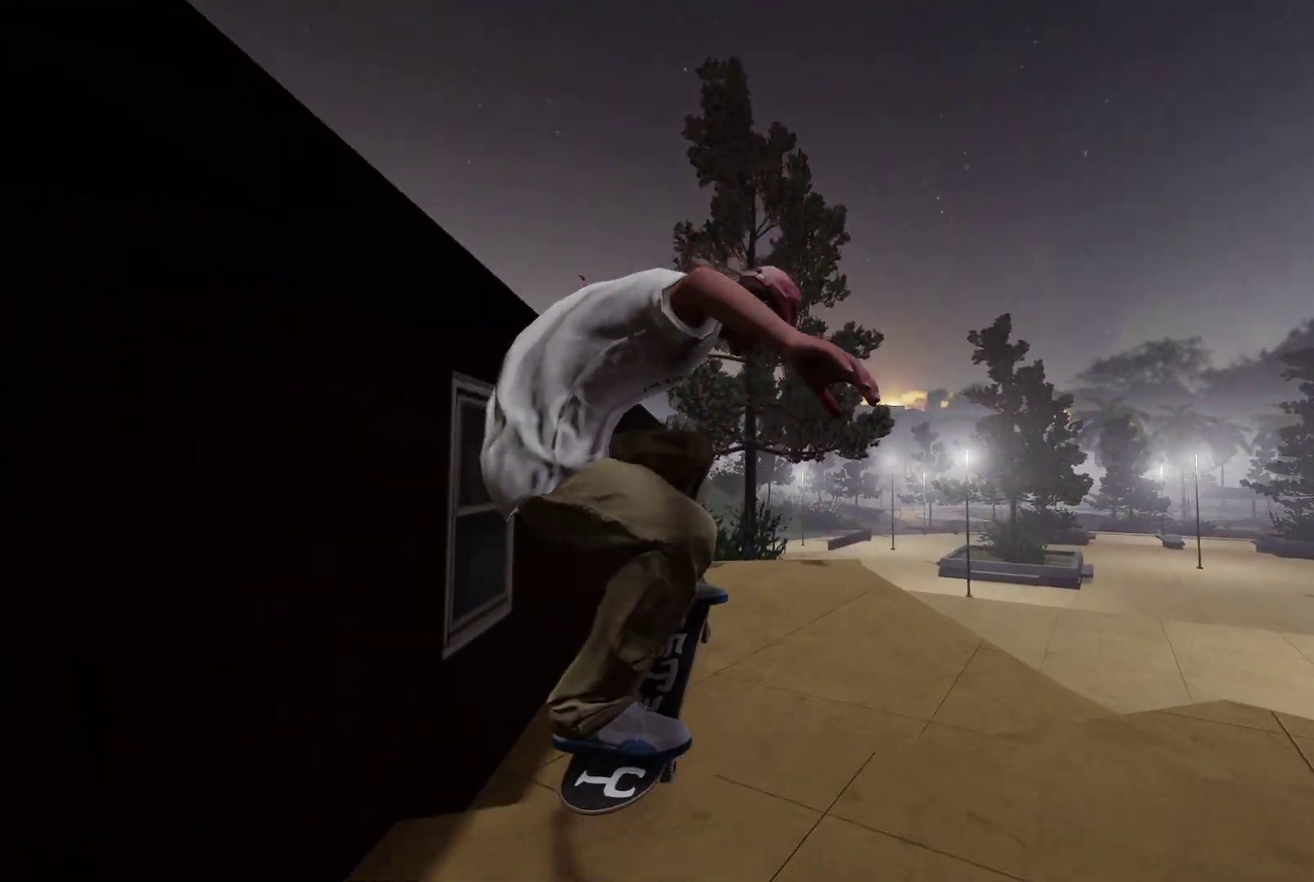
{"dt_ms": 400, "buttons": ["R2"], "left_stick": "center", "right_stick": "center", "events": [[350, "R2", "down"]]}
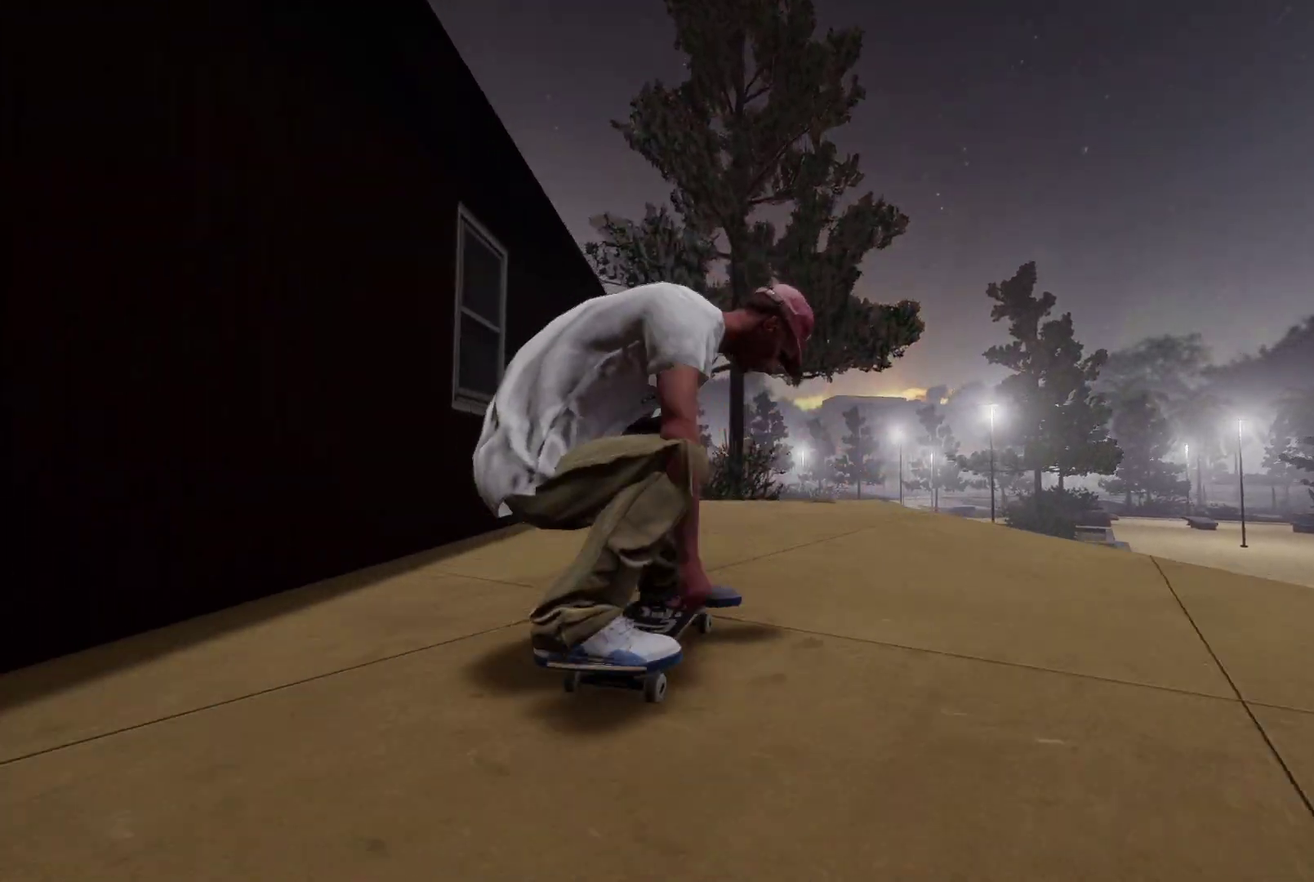
{"dt_ms": 600, "buttons": ["L2"], "left_stick": "center", "right_stick": "center", "events": [[200, "R2", "up"], [350, "L2", "down"]]}
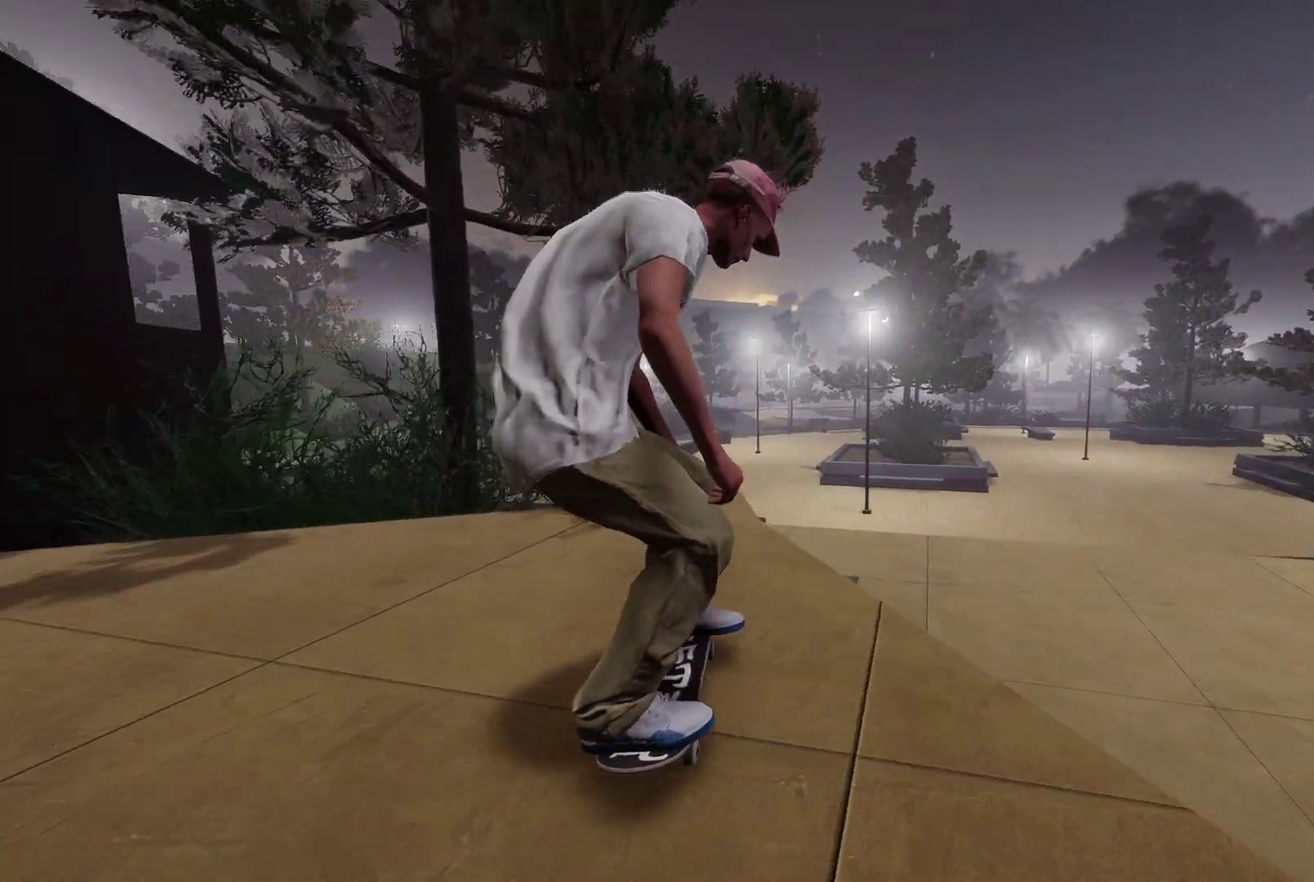
{"dt_ms": 300, "buttons": ["R1"], "left_stick": "center", "right_stick": "left", "events": [[50, "L2", "up"], [67, "R1", "down"], [150, "right_stick", "down"], [300, "right_stick", "left"]]}
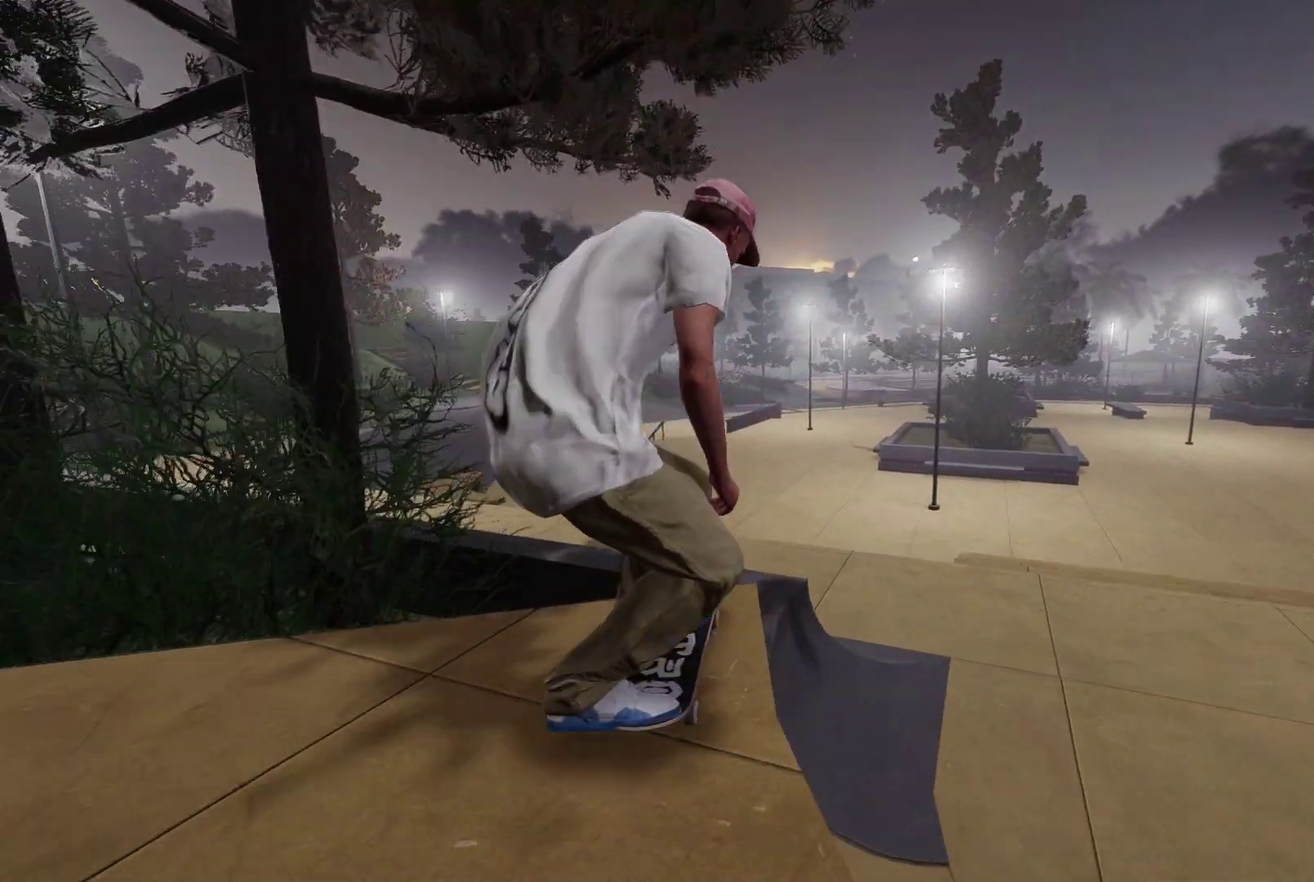
{"dt_ms": 700, "buttons": [], "left_stick": "center", "right_stick": "up-left", "events": [[67, "R1", "up"], [100, "left_stick", "left"], [100, "right_stick", "center"], [150, "left_stick", "down-left"], [250, "left_stick", "center"], [550, "right_stick", "up-left"]]}
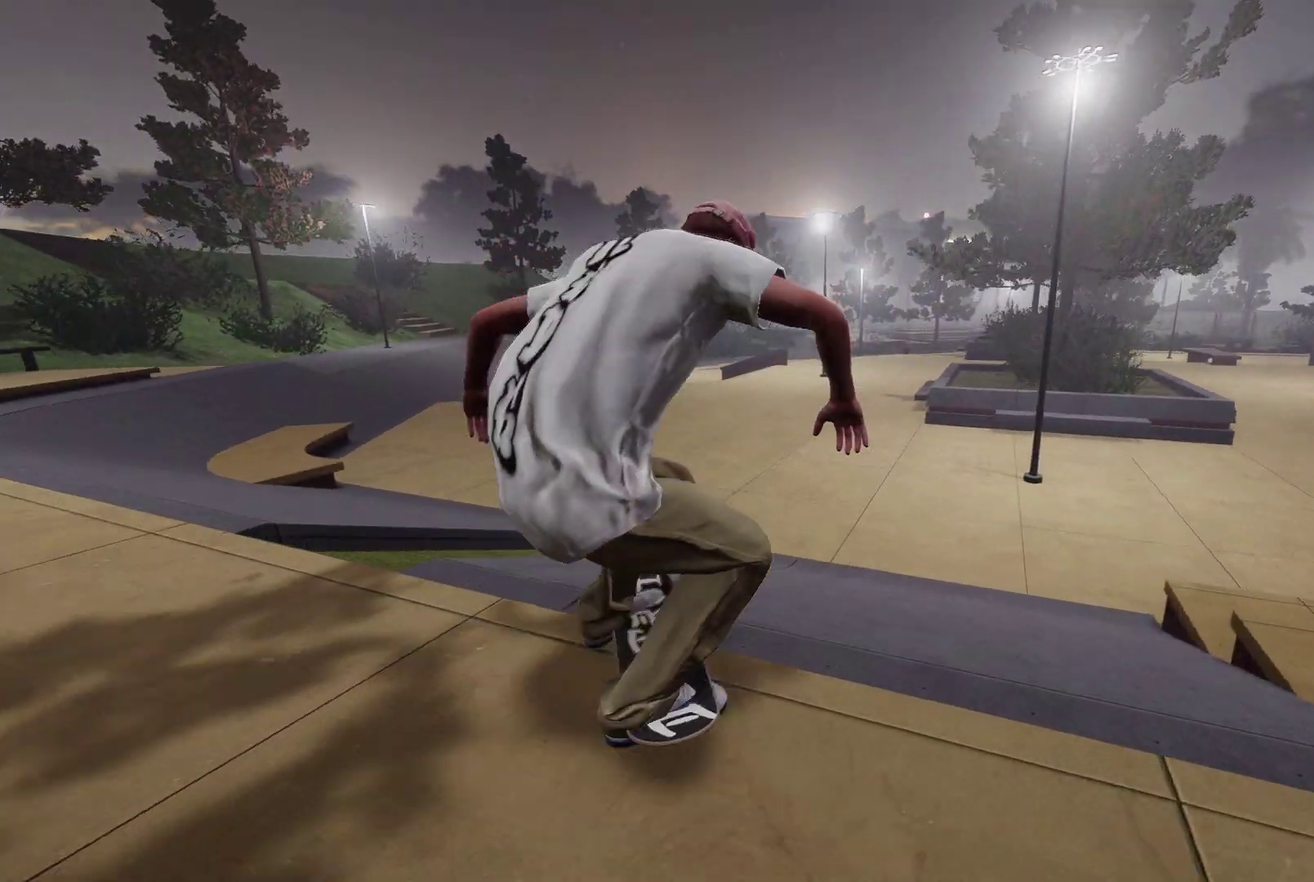
{"dt_ms": 500, "buttons": ["A"], "left_stick": "center", "right_stick": "center", "events": [[100, "right_stick", "center"], [367, "DPAD_UP", "down"], [467, "A", "down"], [500, "DPAD_UP", "up"]]}
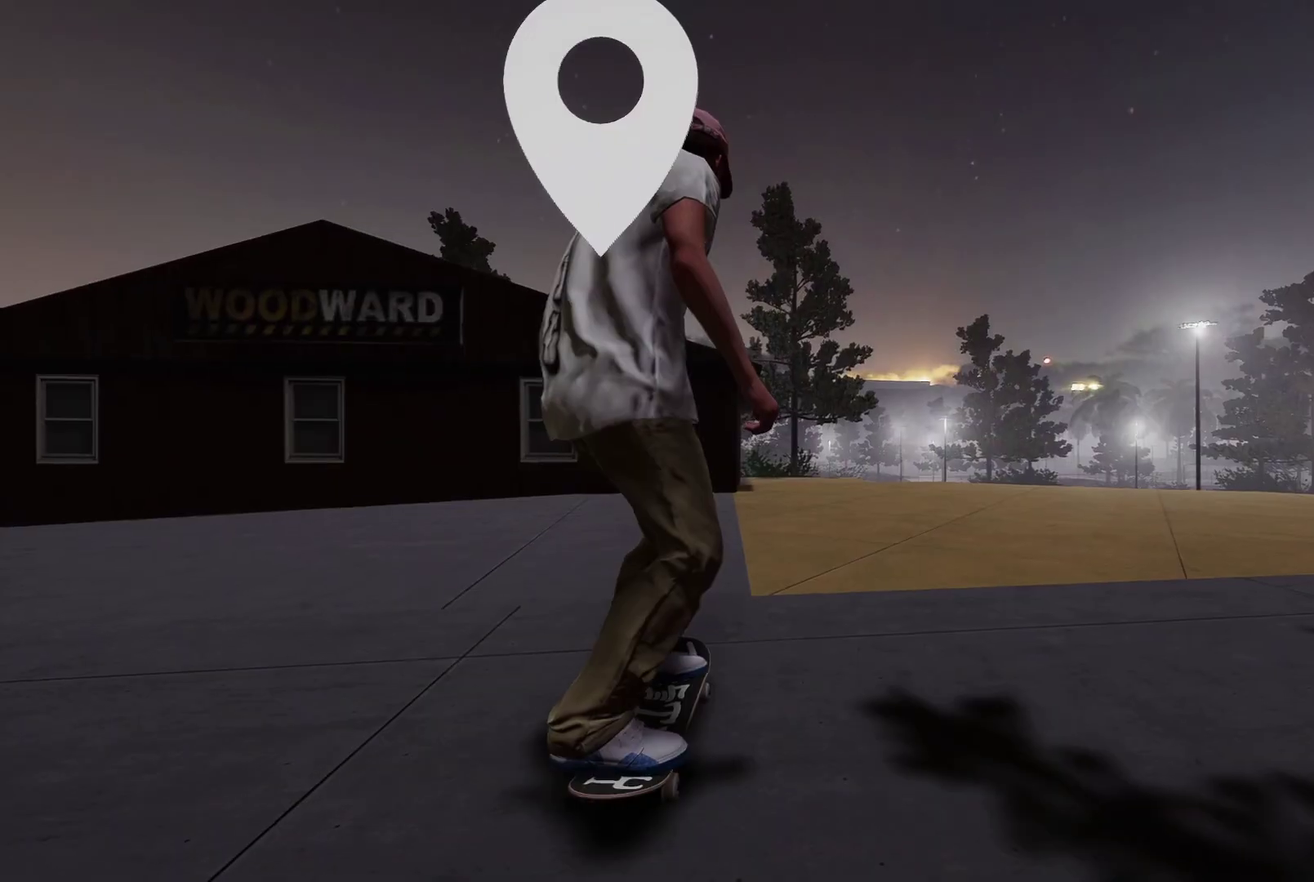
{"dt_ms": 500, "buttons": ["A"], "left_stick": "center", "right_stick": "center", "events": []}
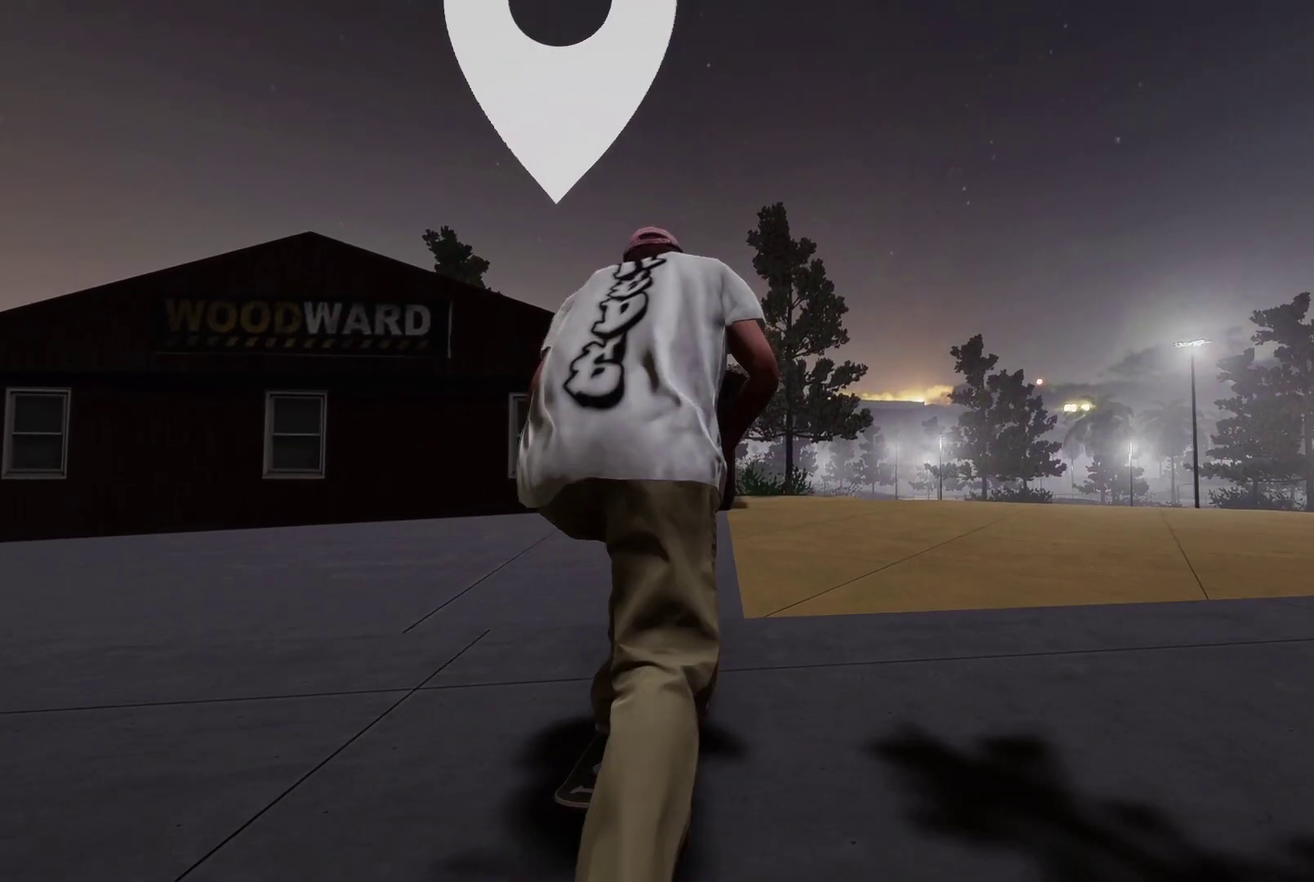
{"dt_ms": 700, "buttons": ["R2"], "left_stick": "center", "right_stick": "center", "events": [[100, "A", "up"], [300, "A", "down"], [667, "R2", "down"], [700, "A", "up"]]}
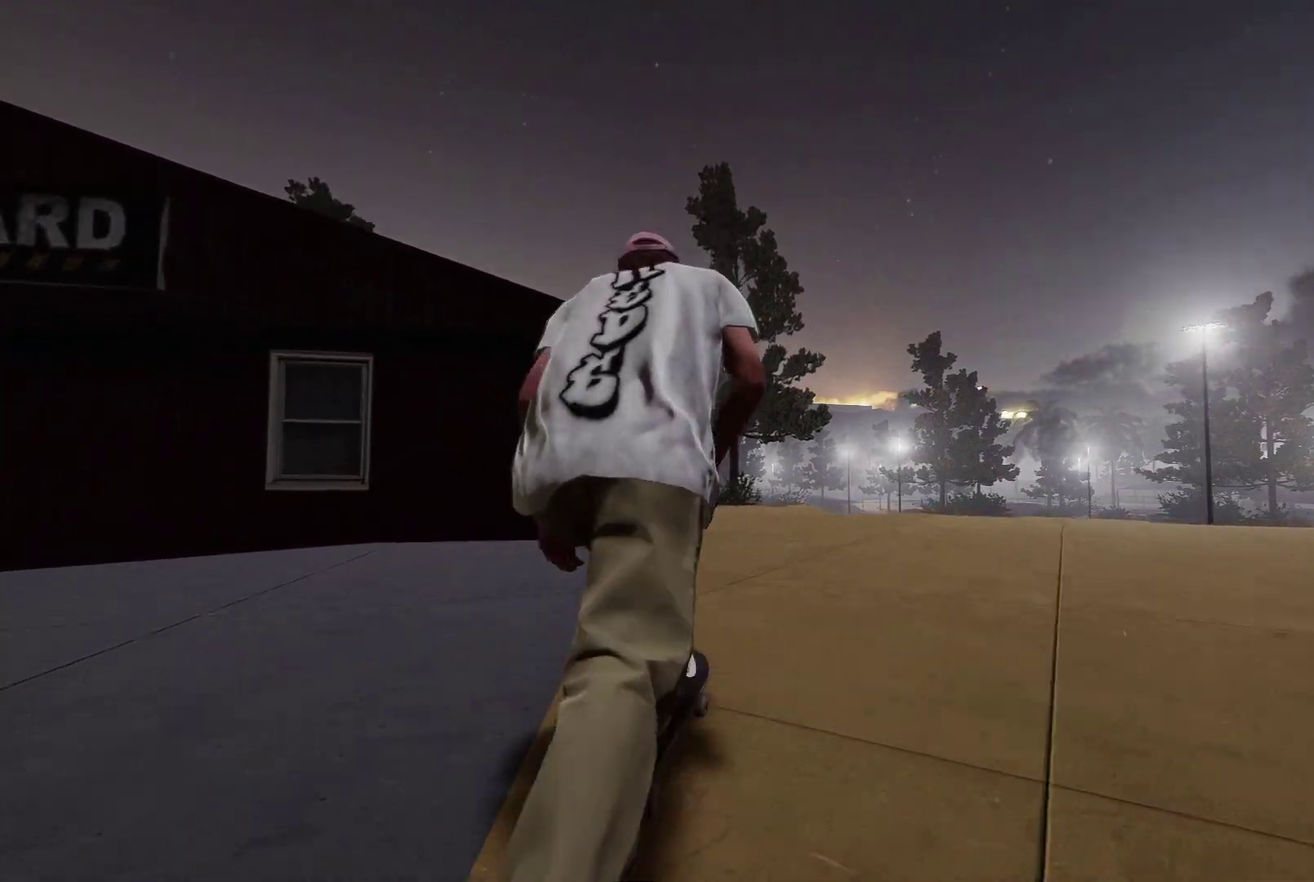
{"dt_ms": 300, "buttons": [], "left_stick": "center", "right_stick": "center", "events": [[50, "R2", "up"], [150, "L2", "down"], [267, "L2", "up"]]}
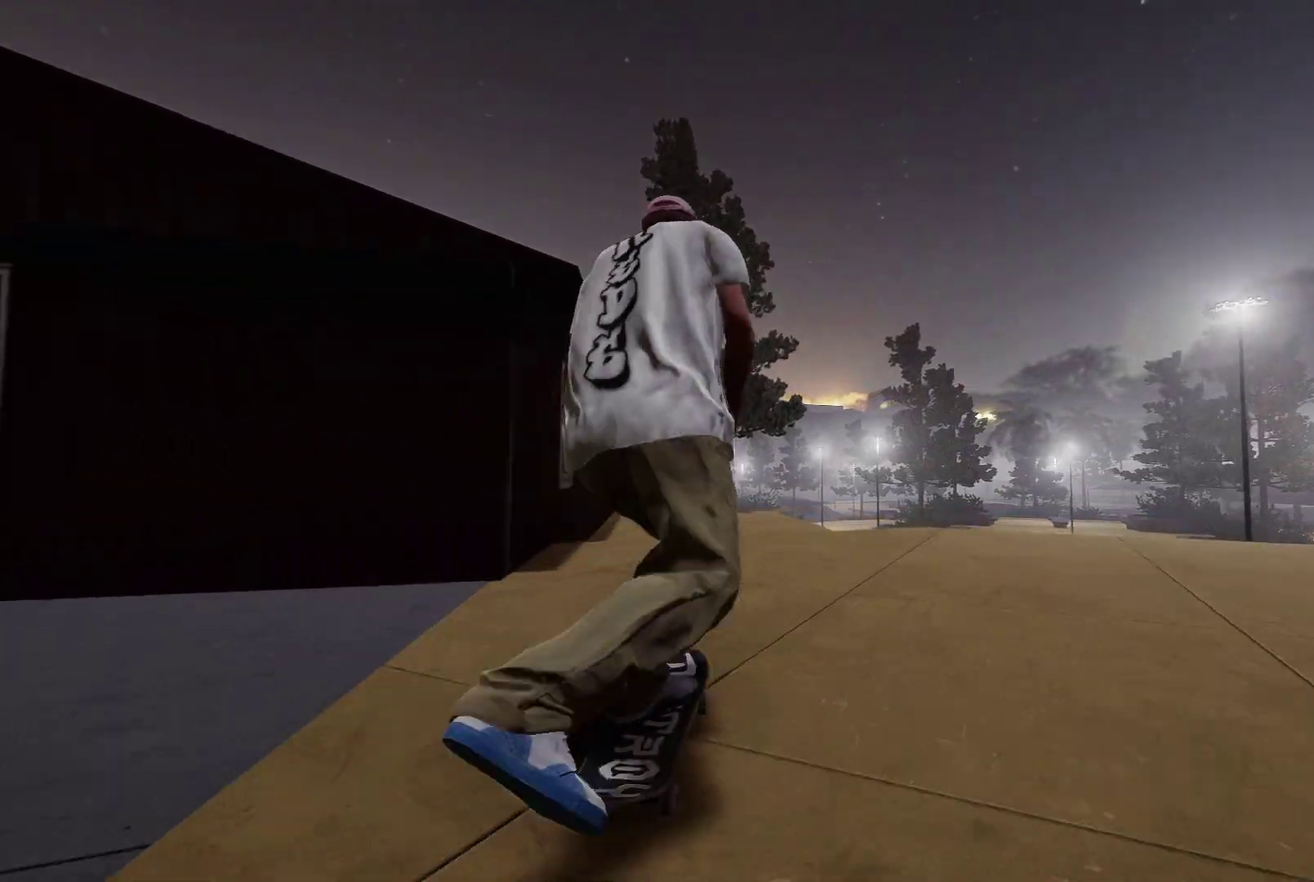
{"dt_ms": 400, "buttons": [], "left_stick": "center", "right_stick": "center", "events": [[100, "right_stick", "down"], [117, "left_stick", "down"], [250, "right_stick", "center"], [300, "left_stick", "center"]]}
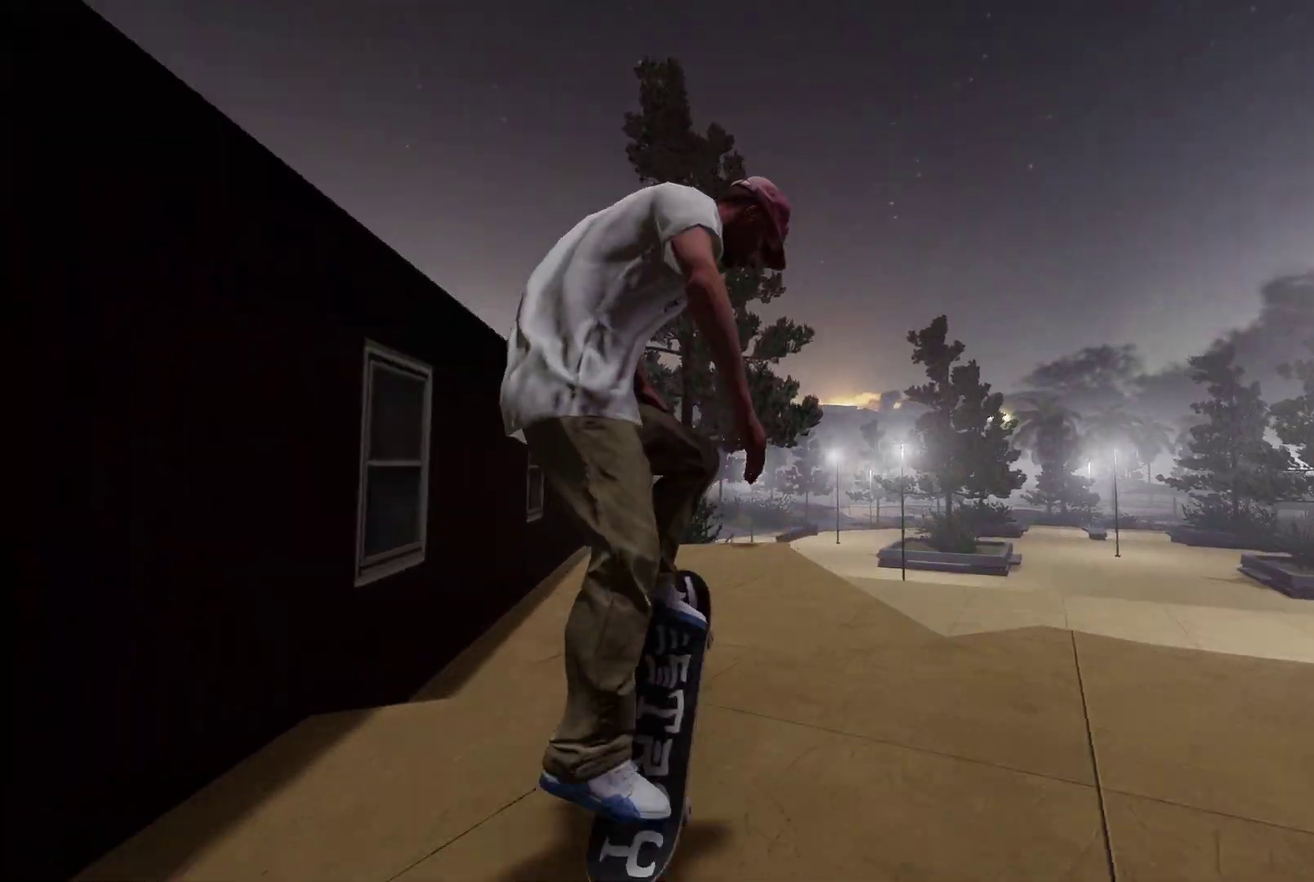
{"dt_ms": 800, "buttons": [], "left_stick": "center", "right_stick": "center", "events": [[667, "A", "down"], [767, "A", "up"]]}
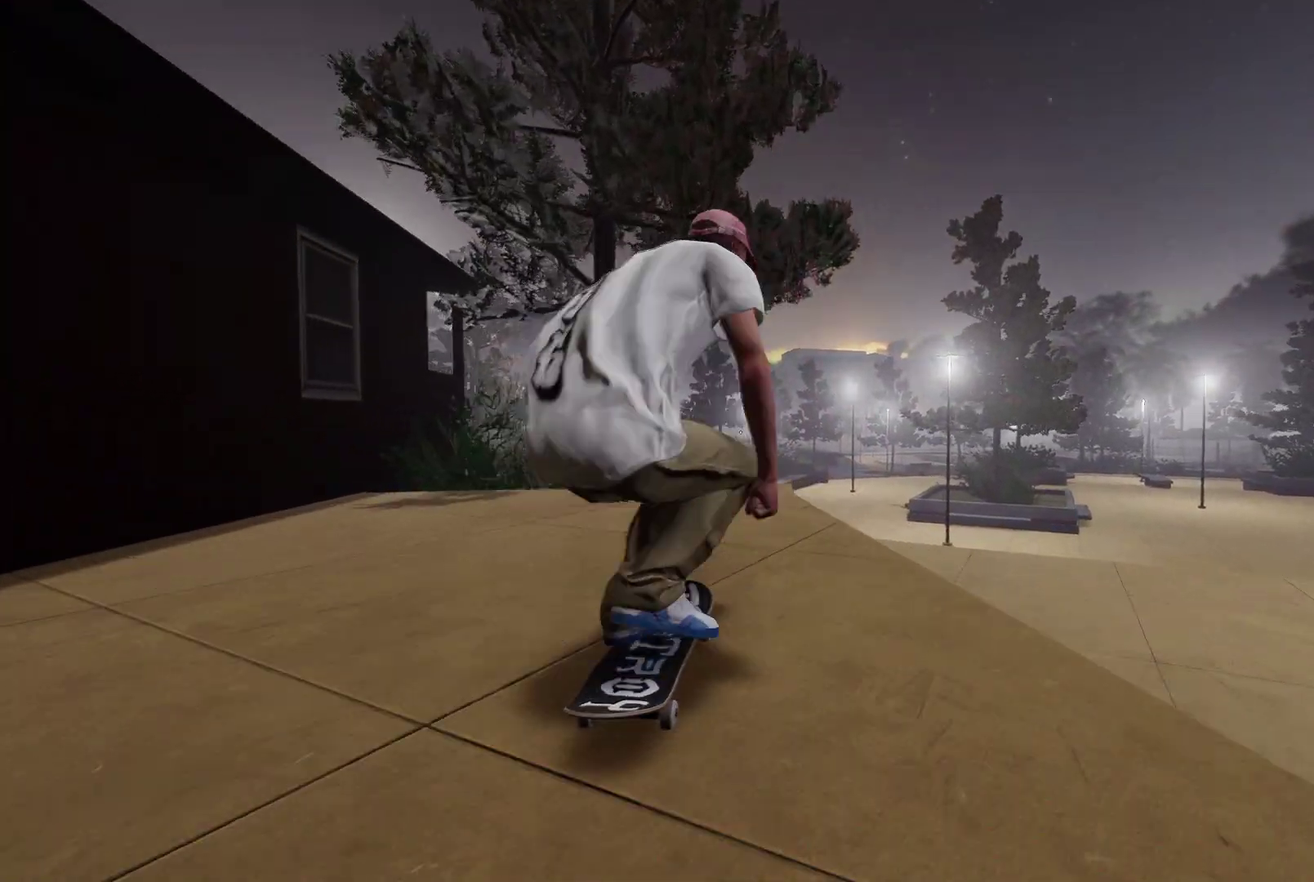
{"dt_ms": 300, "buttons": [], "left_stick": "center", "right_stick": "center", "events": [[100, "R2", "down"], [200, "R2", "up"]]}
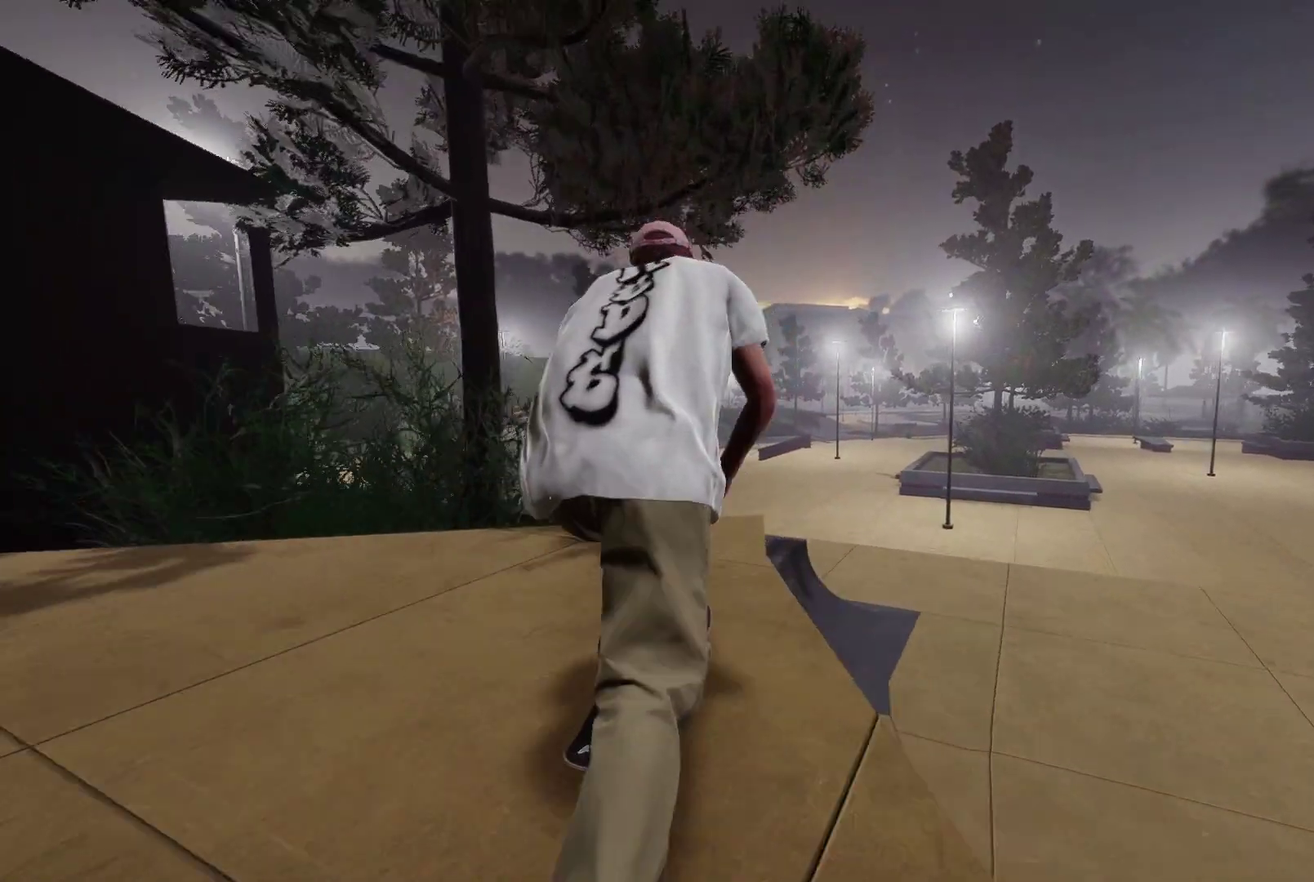
{"dt_ms": 500, "buttons": [], "left_stick": "center", "right_stick": "center", "events": [[17, "right_stick", "down"], [50, "R1", "down"], [50, "left_stick", "down"], [217, "R1", "up"], [217, "left_stick", "center"], [250, "right_stick", "center"]]}
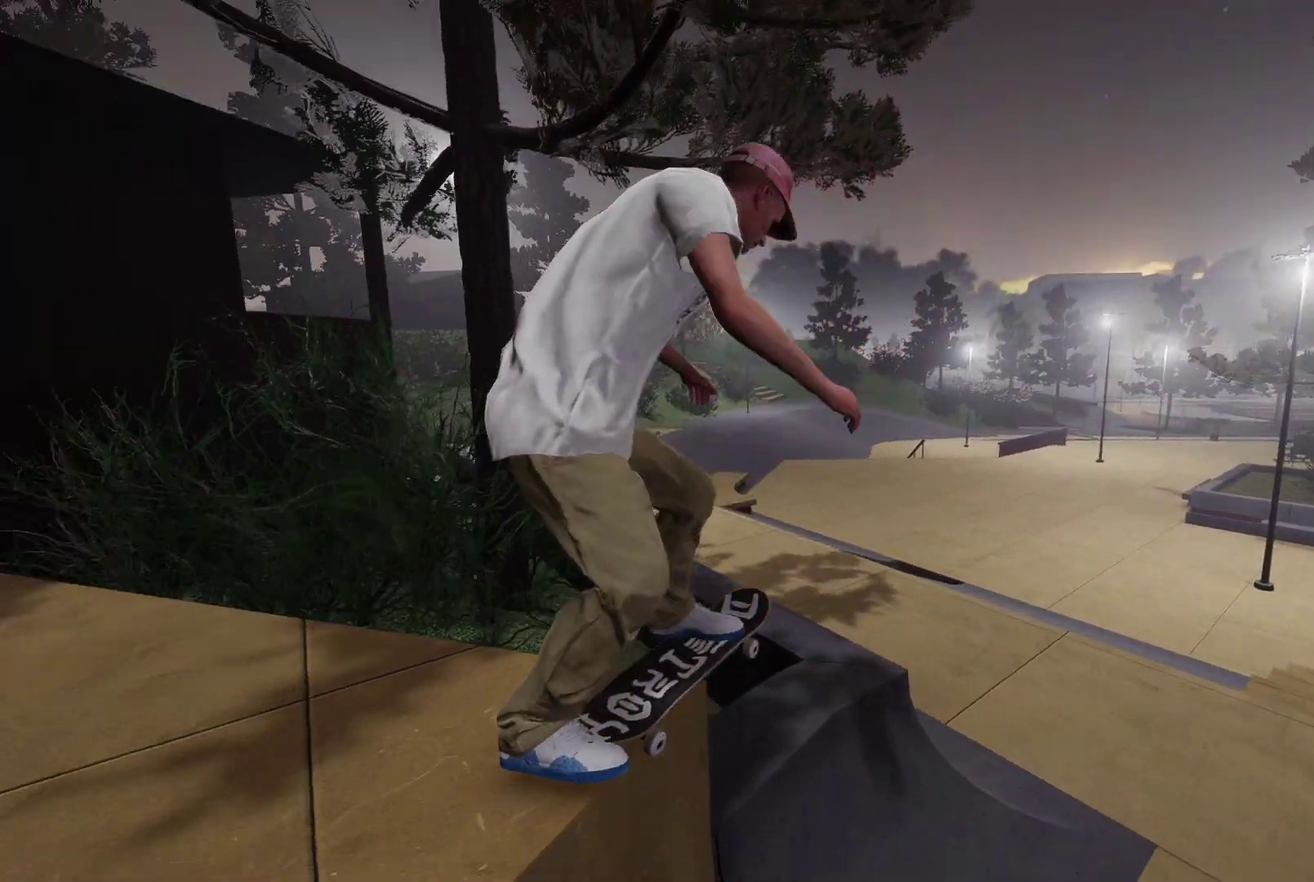
{"dt_ms": 500, "buttons": [], "left_stick": "center", "right_stick": "center", "events": [[167, "DPAD_UP", "down"], [317, "DPAD_UP", "up"]]}
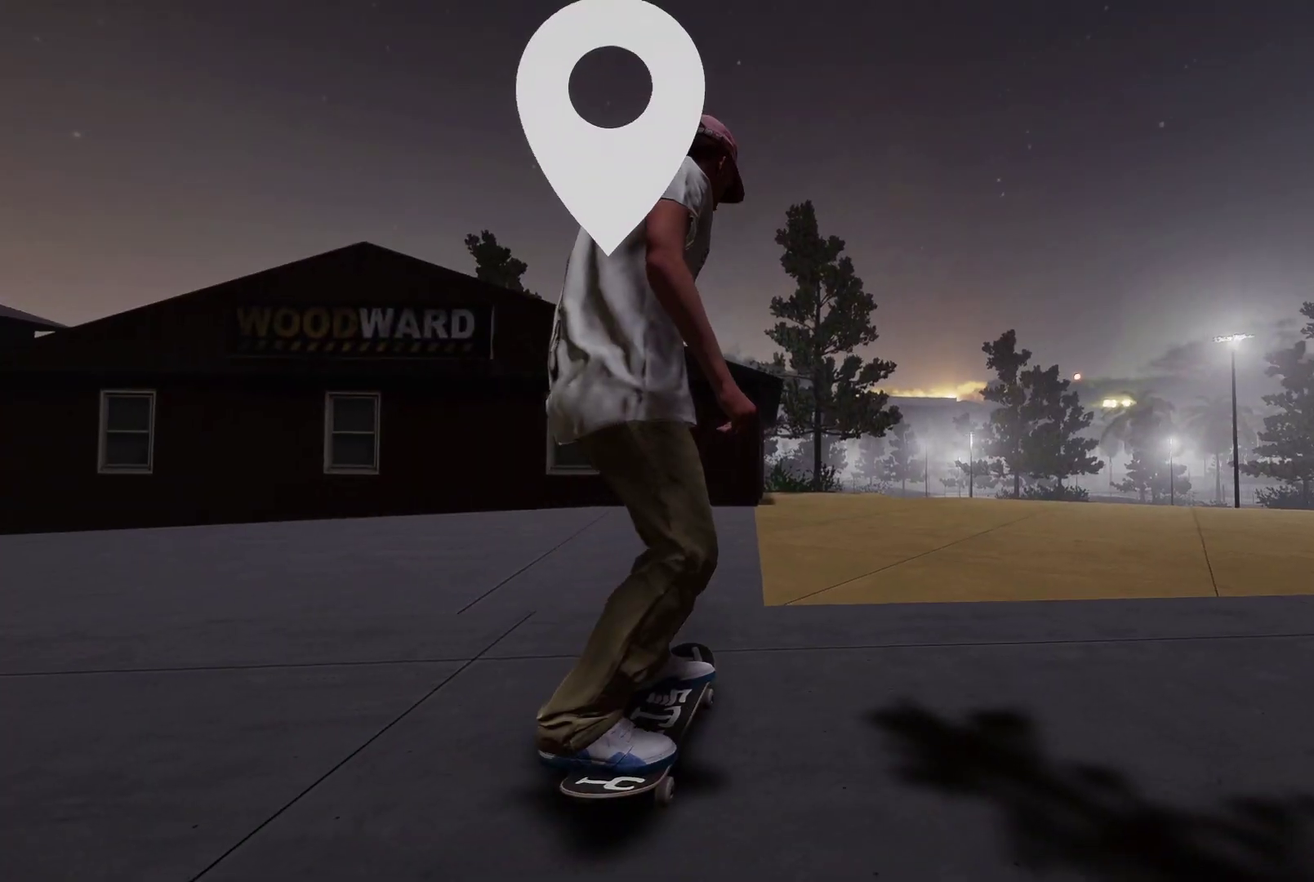
{"dt_ms": 300, "buttons": [], "left_stick": "down-left", "right_stick": "center", "events": [[67, "Y", "down"], [150, "Y", "up"], [233, "left_stick", "down-left"]]}
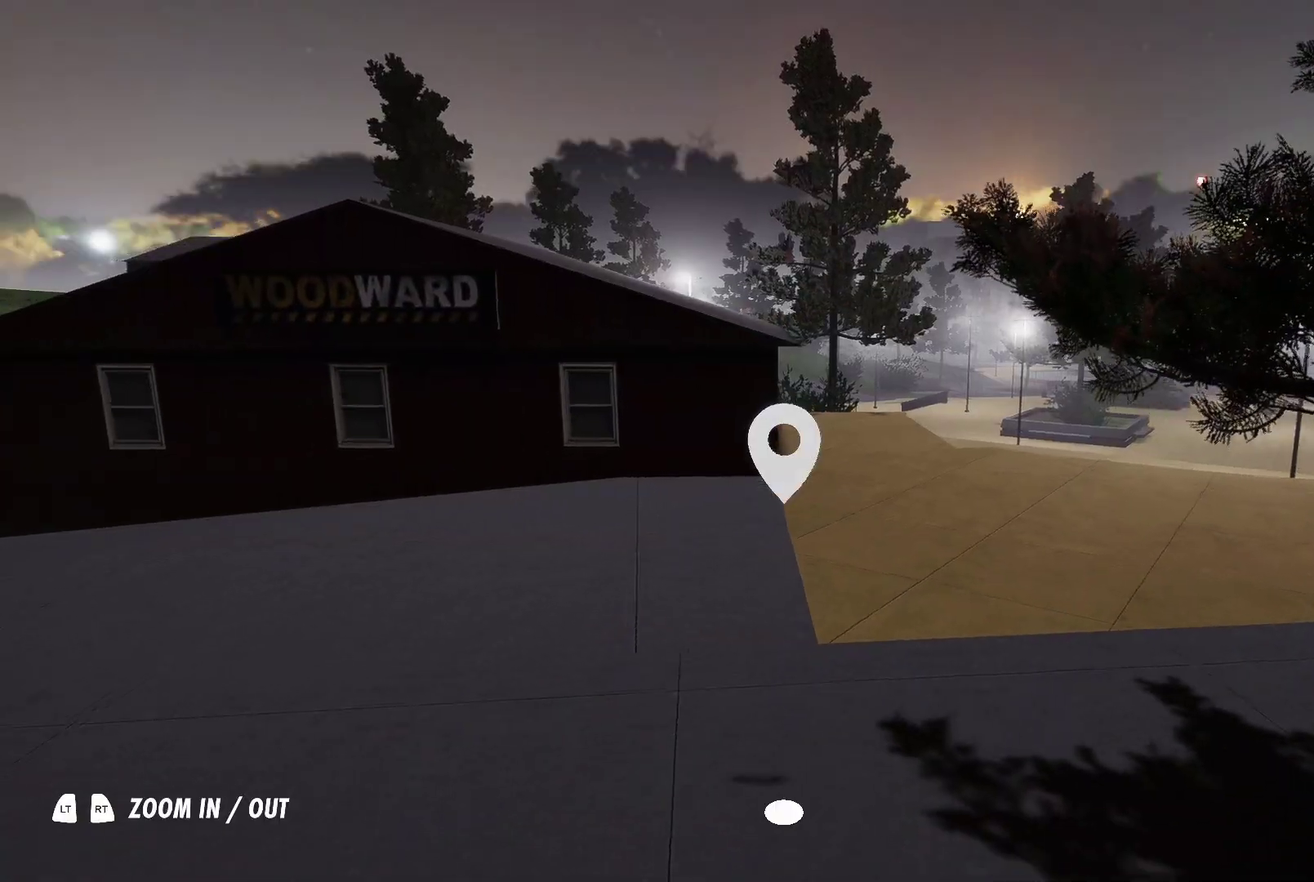
{"dt_ms": 800, "buttons": [], "left_stick": "left", "right_stick": "center", "events": [[100, "left_stick", "left"], [117, "right_stick", "right"], [250, "left_stick", "down-left"], [300, "right_stick", "center"], [350, "left_stick", "down"], [400, "right_stick", "right"], [450, "left_stick", "down-left"], [567, "right_stick", "center"], [700, "left_stick", "center"], [800, "left_stick", "left"]]}